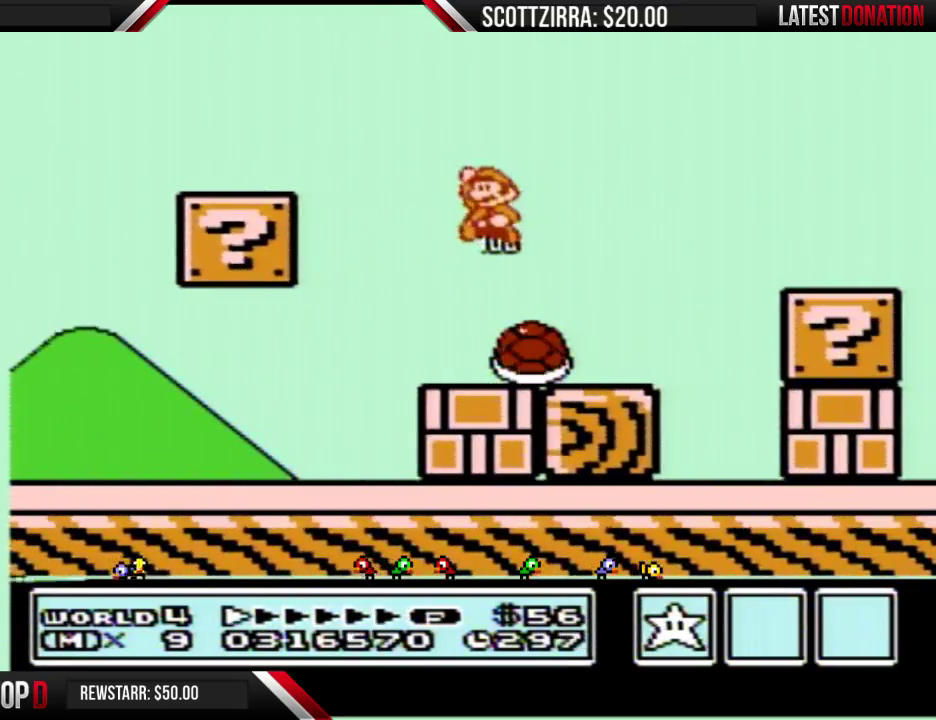
Gameplay with a controller (Nintendo layout); each line is a JSON object with the inputs held at the frame after it. "events" lists button and stick changes between this image and that frame as [ms after this image, input, new state], when the widget could be followed in between. Not read: L3 R3.
{"buttons": ["B", "DPAD_RIGHT"], "events": [[183, "DPAD_LEFT", "up"], [183, "DPAD_RIGHT", "down"]]}
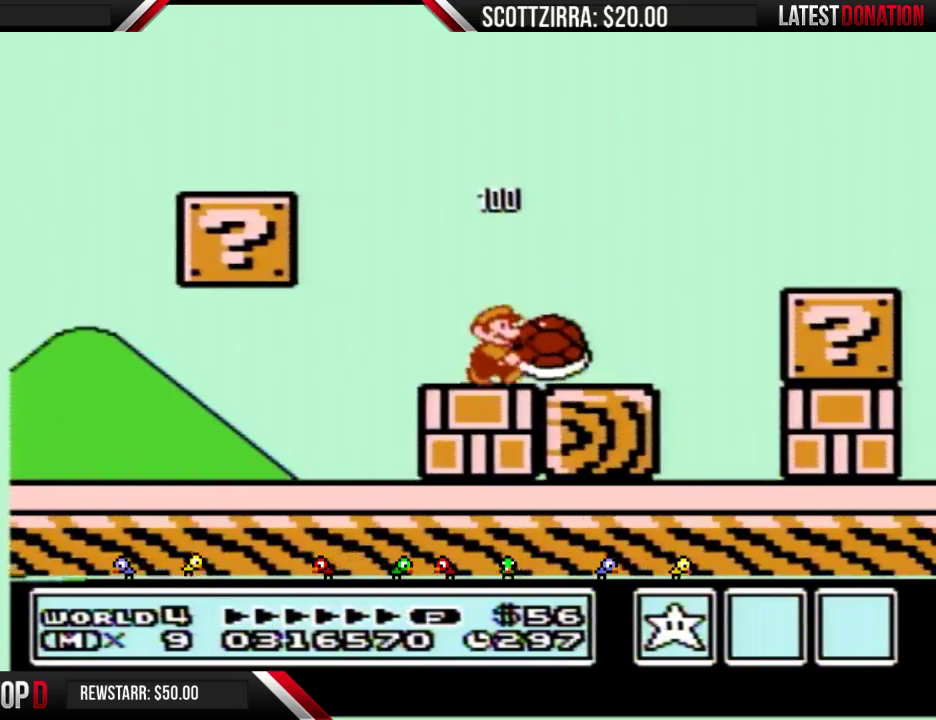
{"buttons": ["B", "DPAD_RIGHT"], "events": [[400, "A", "down"], [483, "A", "up"]]}
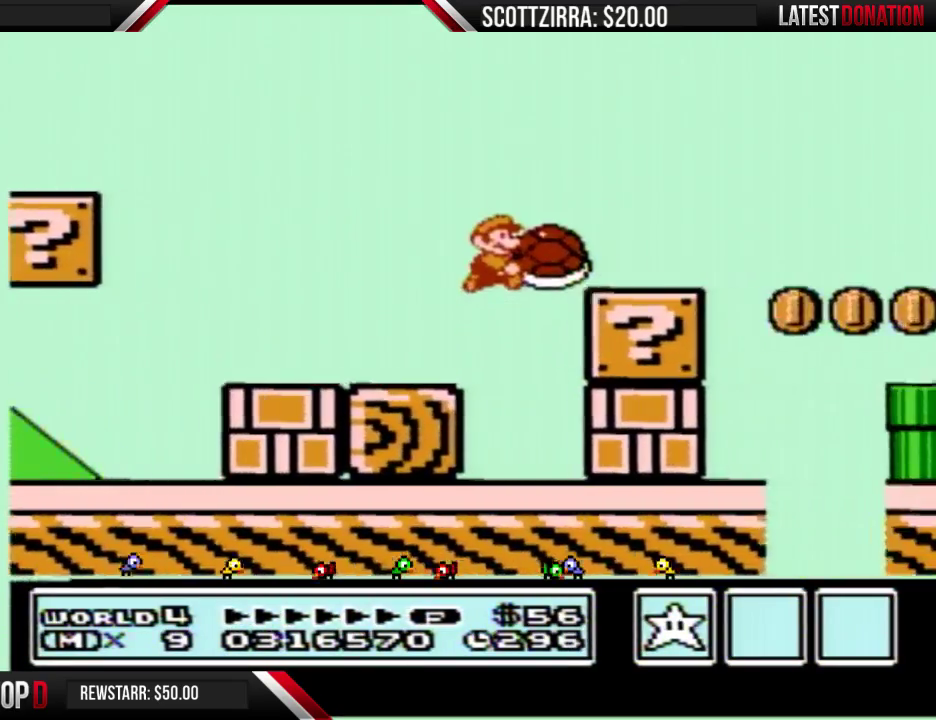
{"buttons": ["B", "DPAD_RIGHT"], "events": [[367, "A", "down"], [433, "A", "up"]]}
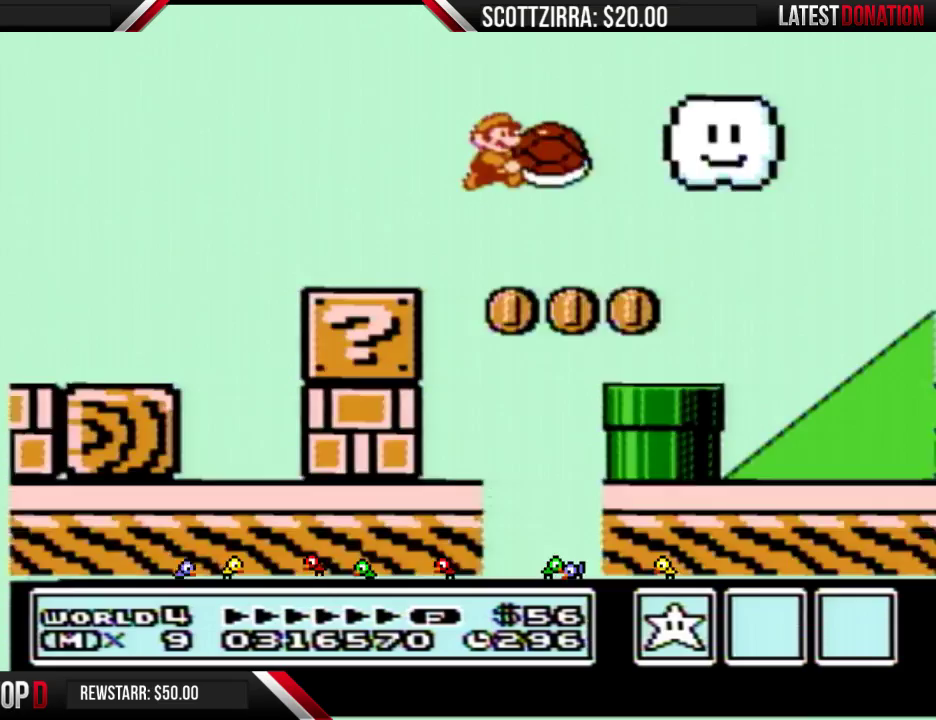
{"buttons": ["B", "DPAD_RIGHT"], "events": []}
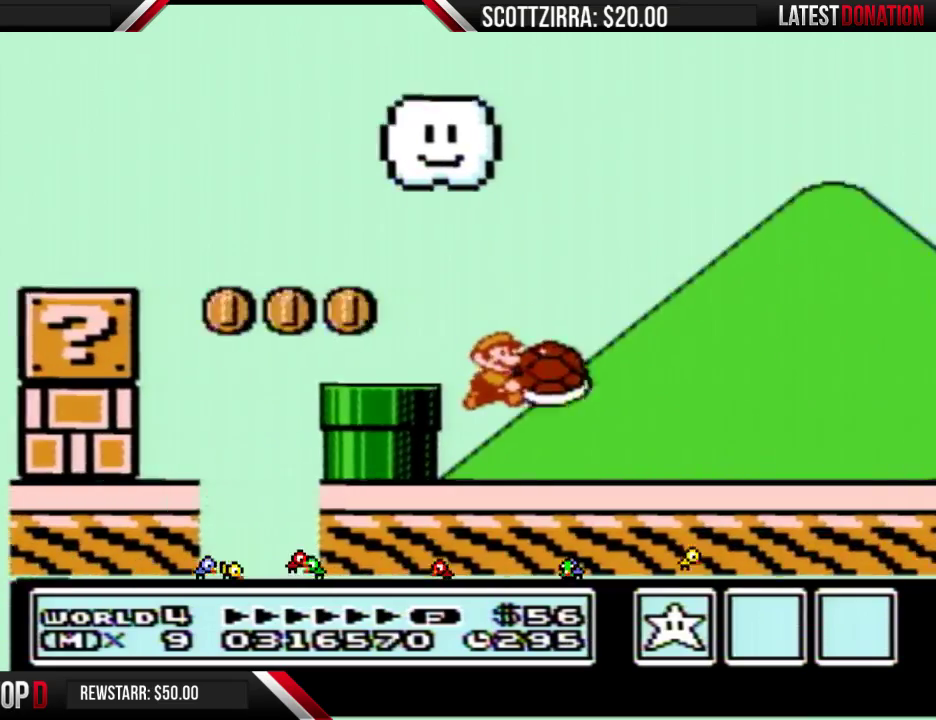
{"buttons": ["B", "DPAD_RIGHT"], "events": []}
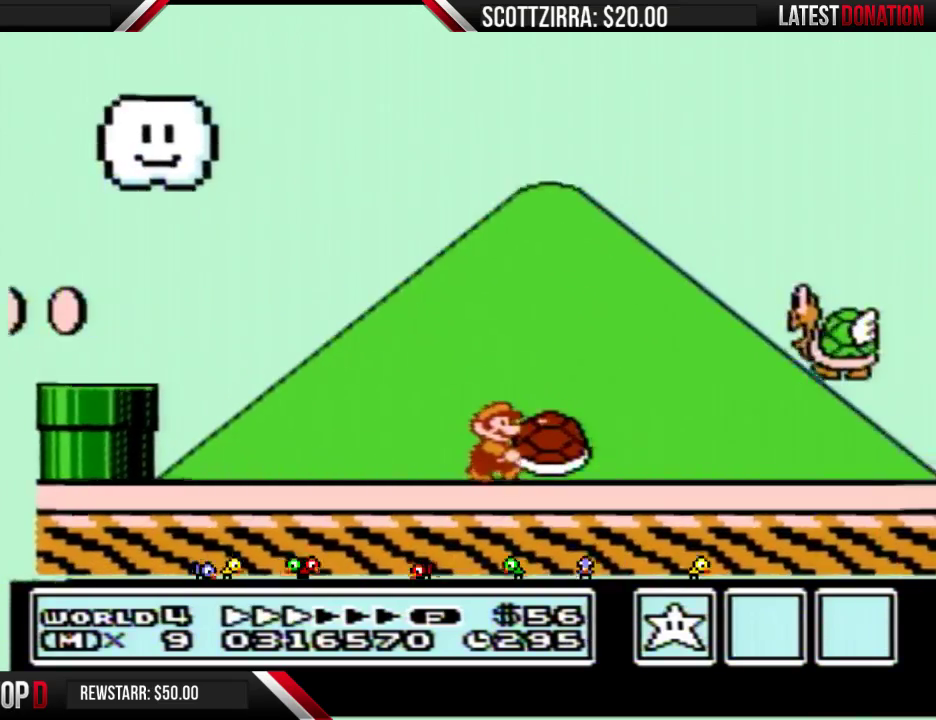
{"buttons": ["B", "DPAD_RIGHT"], "events": []}
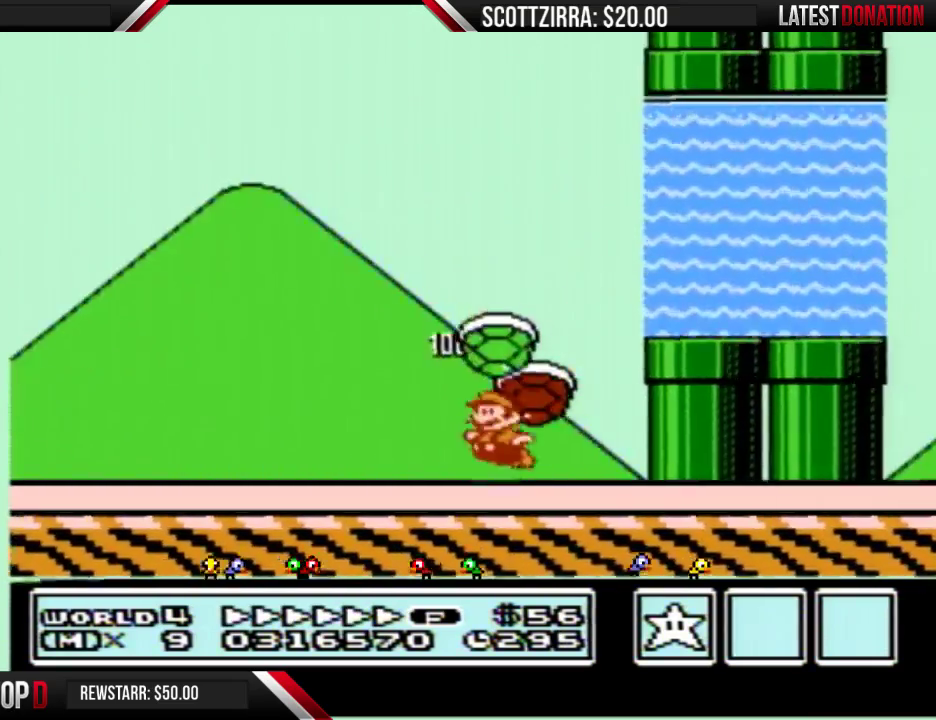
{"buttons": ["B", "DPAD_UP", "DPAD_RIGHT"], "events": [[17, "A", "down"], [50, "DPAD_RIGHT", "up"], [83, "DPAD_UP", "down"], [117, "DPAD_RIGHT", "down"], [150, "DPAD_UP", "up"], [433, "A", "up"], [433, "DPAD_UP", "down"]]}
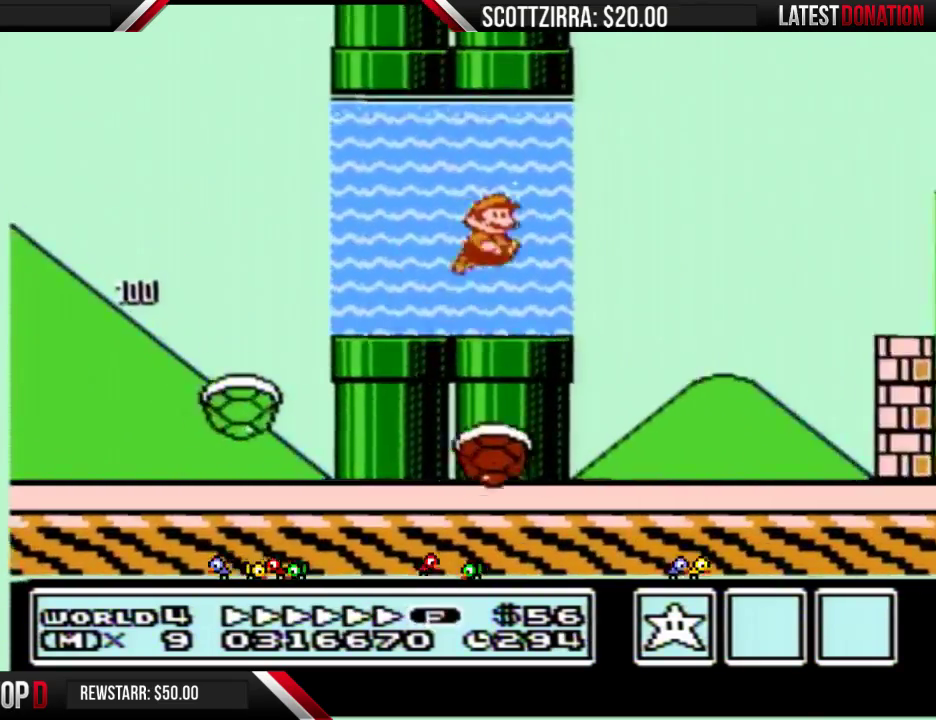
{"buttons": ["A", "B", "DPAD_UP", "DPAD_RIGHT"], "events": [[117, "A", "down"]]}
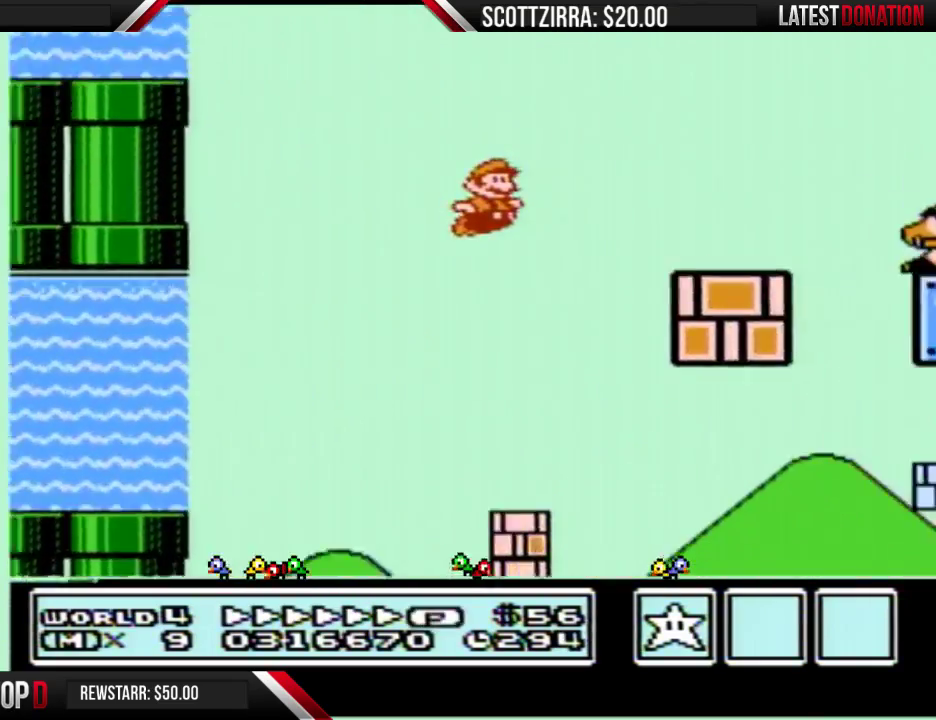
{"buttons": ["A", "B", "DPAD_RIGHT"], "events": [[267, "DPAD_UP", "up"], [300, "A", "up"], [400, "A", "down"]]}
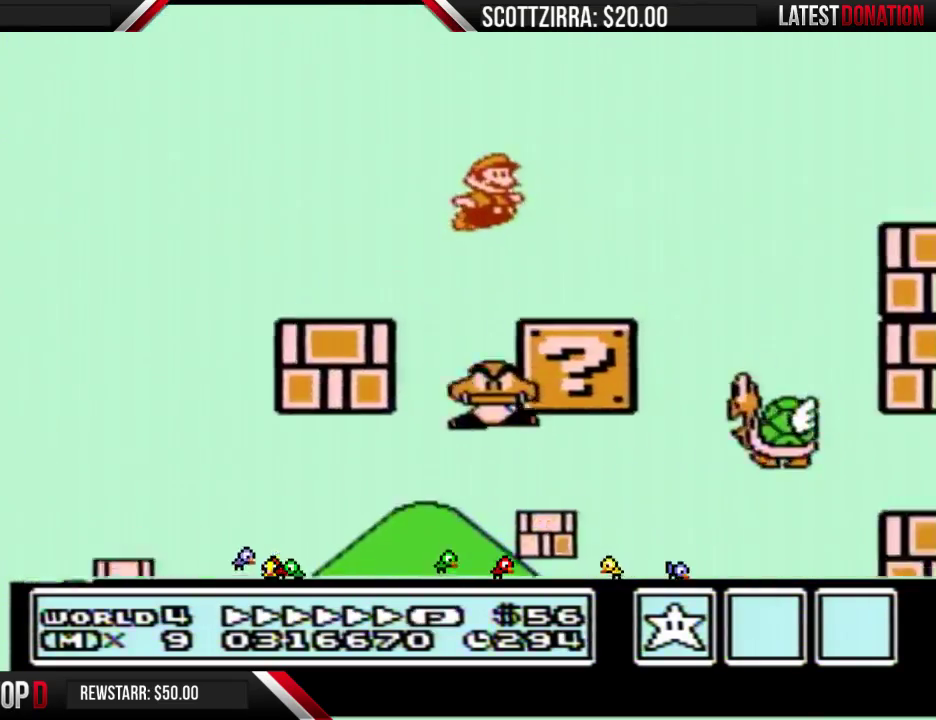
{"buttons": ["B", "DPAD_RIGHT"], "events": [[150, "A", "up"]]}
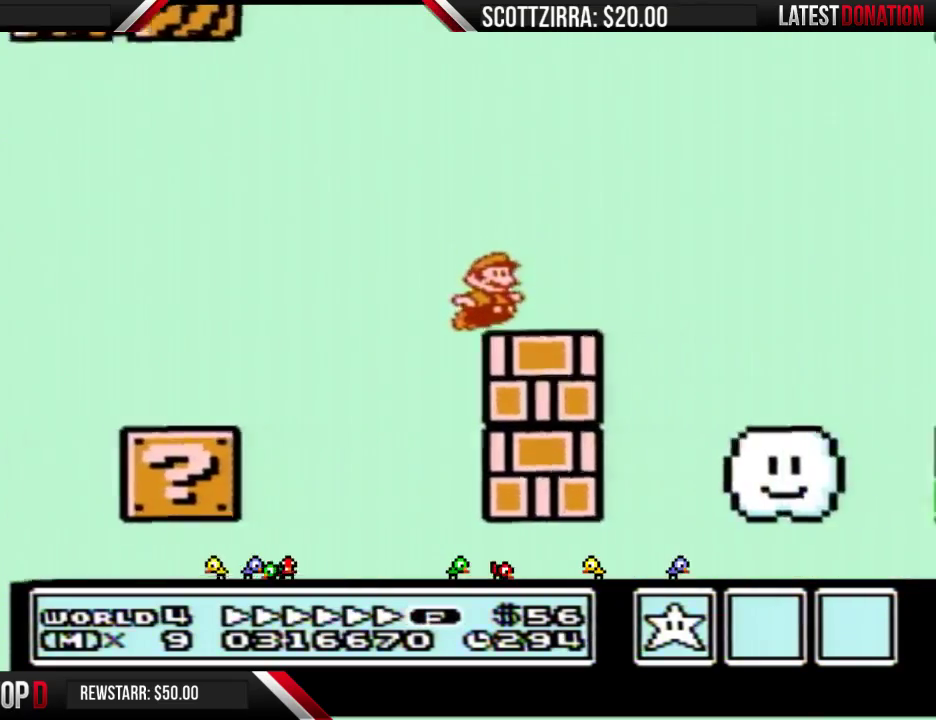
{"buttons": ["A", "B", "DPAD_RIGHT"], "events": [[150, "A", "down"]]}
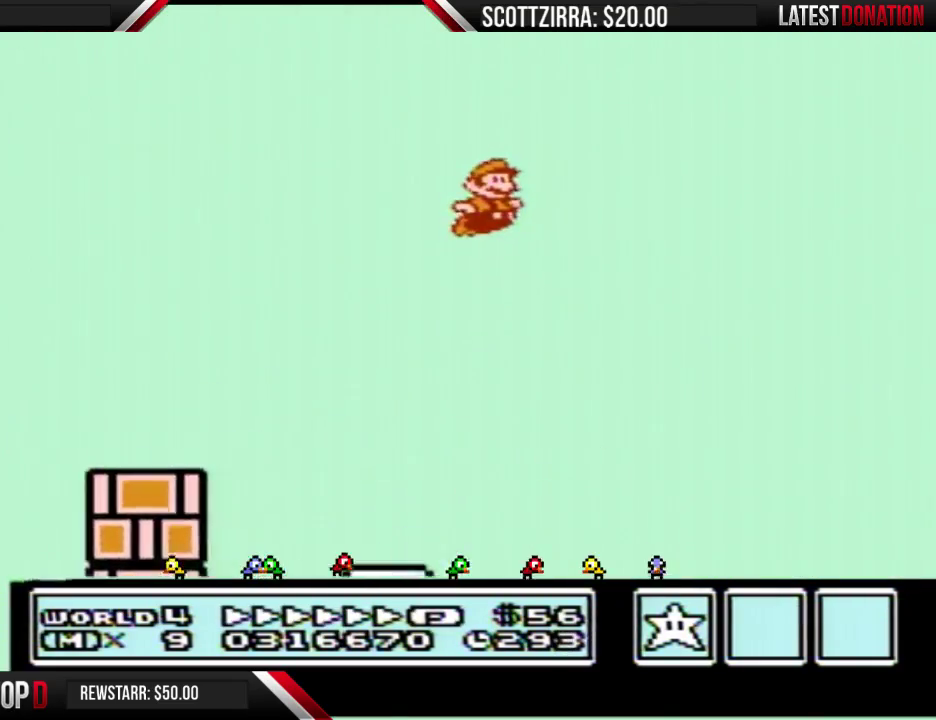
{"buttons": ["A", "B", "DPAD_RIGHT"], "events": []}
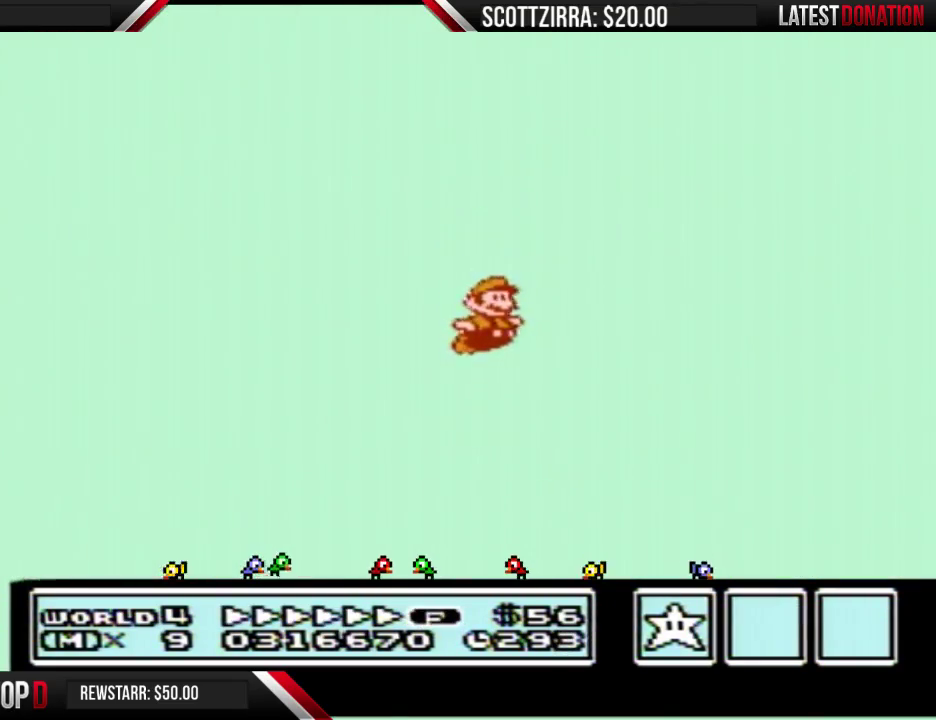
{"buttons": ["A", "B", "DPAD_RIGHT"], "events": []}
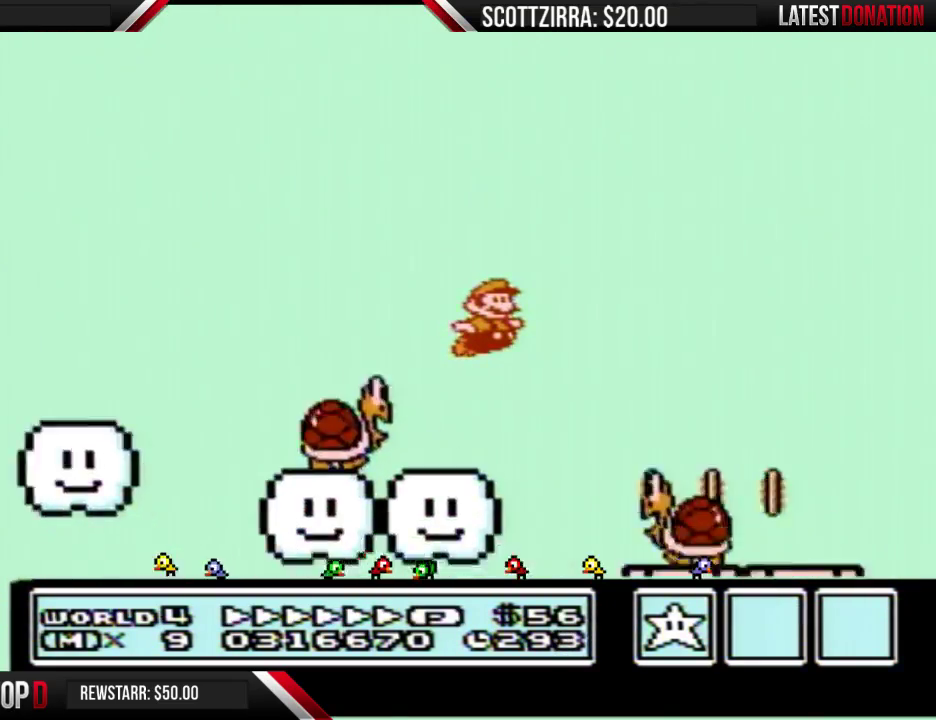
{"buttons": ["A", "B", "DPAD_RIGHT"], "events": []}
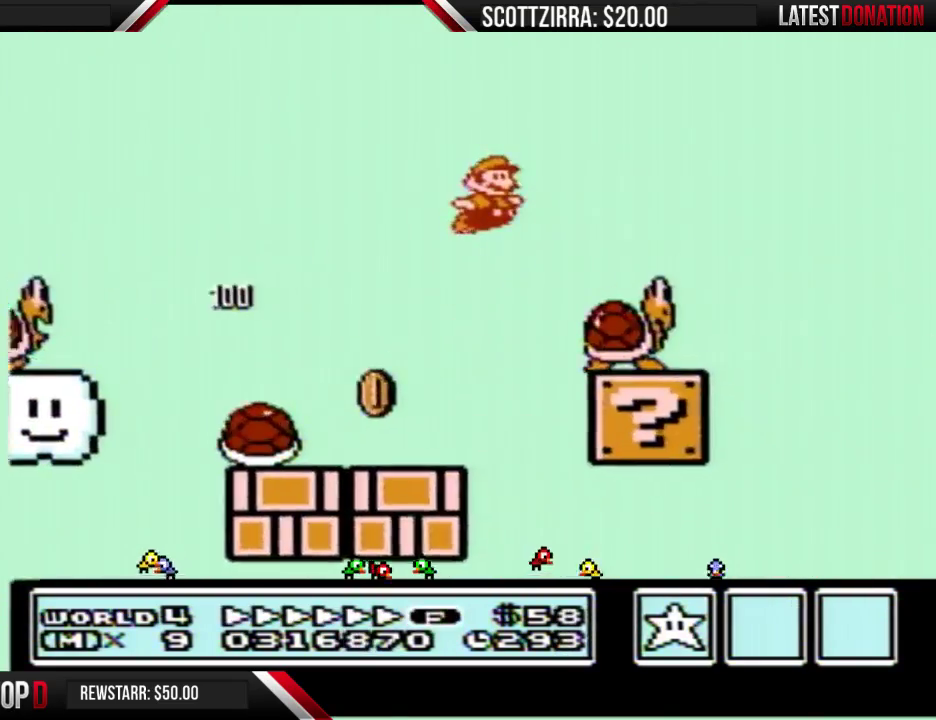
{"buttons": ["B", "DPAD_RIGHT"], "events": [[267, "A", "up"]]}
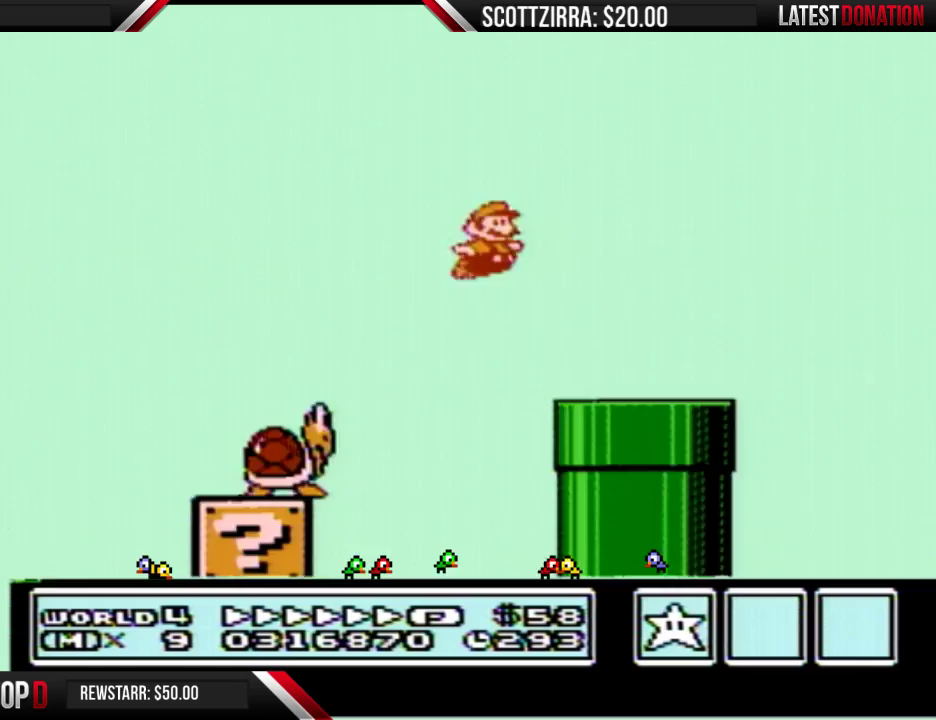
{"buttons": ["A", "DPAD_RIGHT"], "events": [[300, "A", "down"], [400, "B", "up"]]}
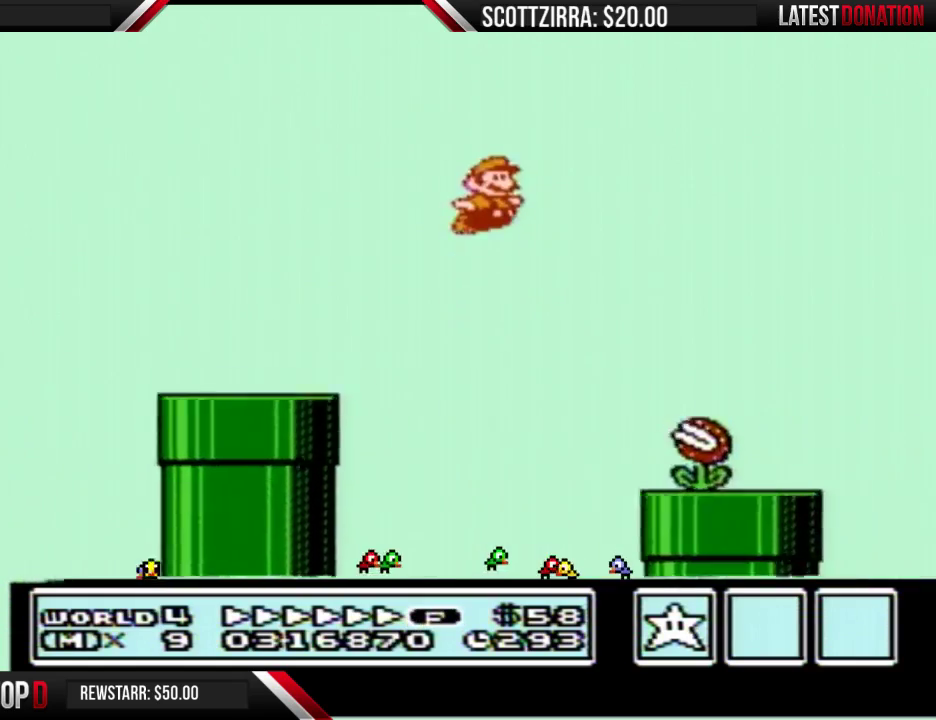
{"buttons": ["B", "DPAD_RIGHT"], "events": [[17, "B", "down"], [50, "A", "up"], [117, "B", "up"], [183, "B", "down"]]}
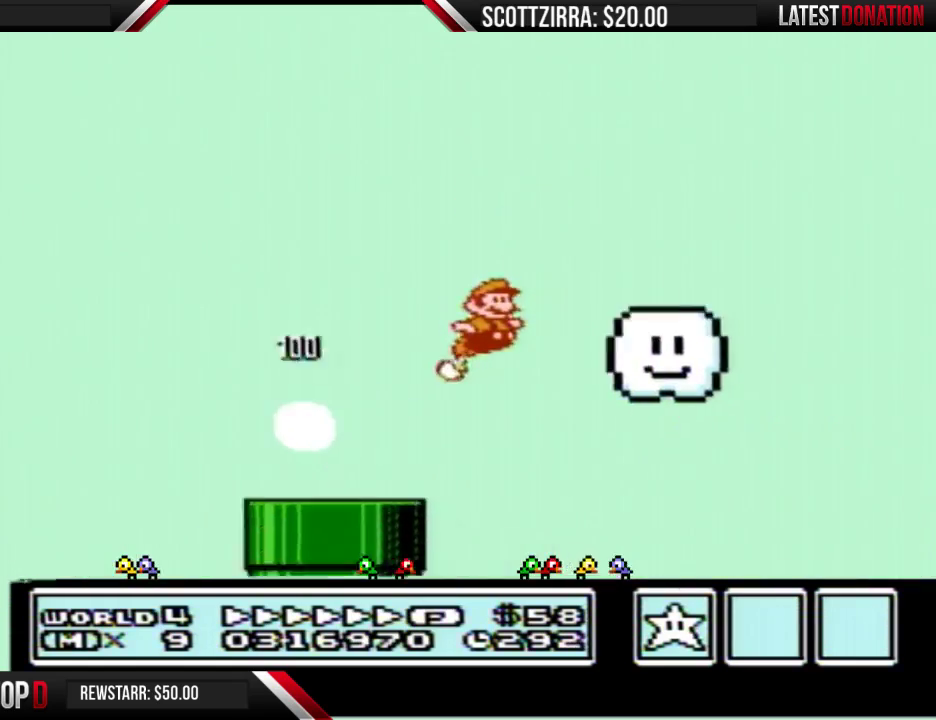
{"buttons": ["B", "DPAD_RIGHT"], "events": []}
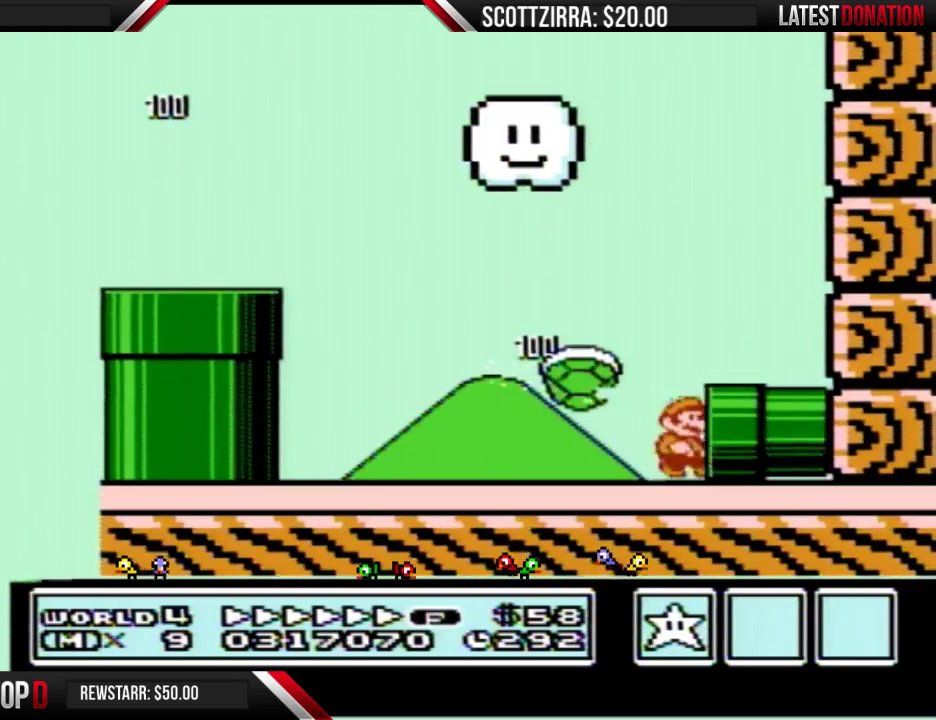
{"buttons": ["B", "DPAD_RIGHT"], "events": []}
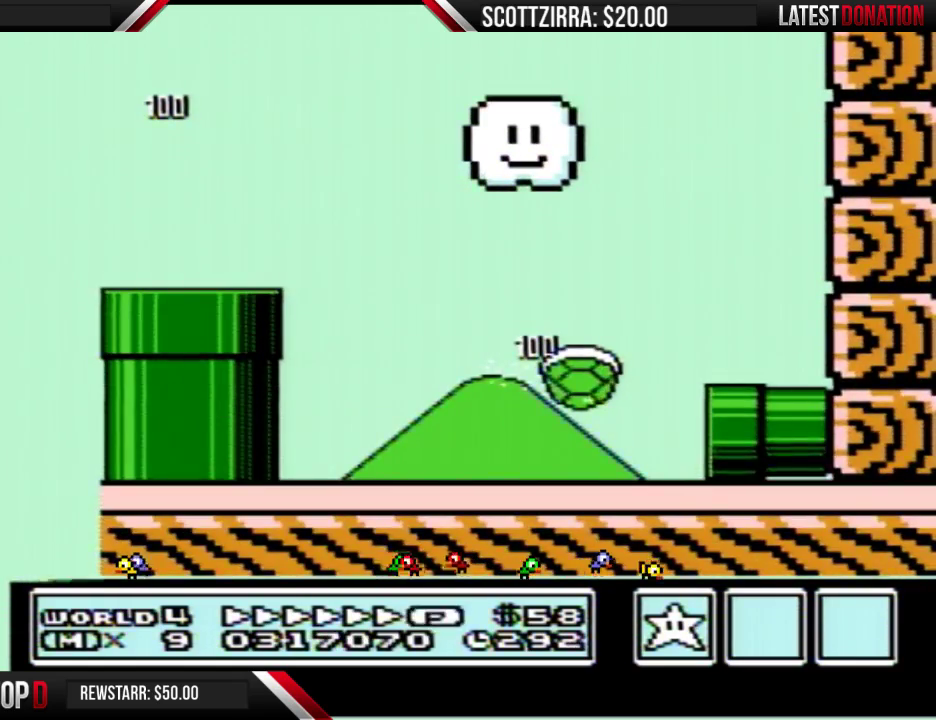
{"buttons": ["B"], "events": [[450, "DPAD_RIGHT", "up"]]}
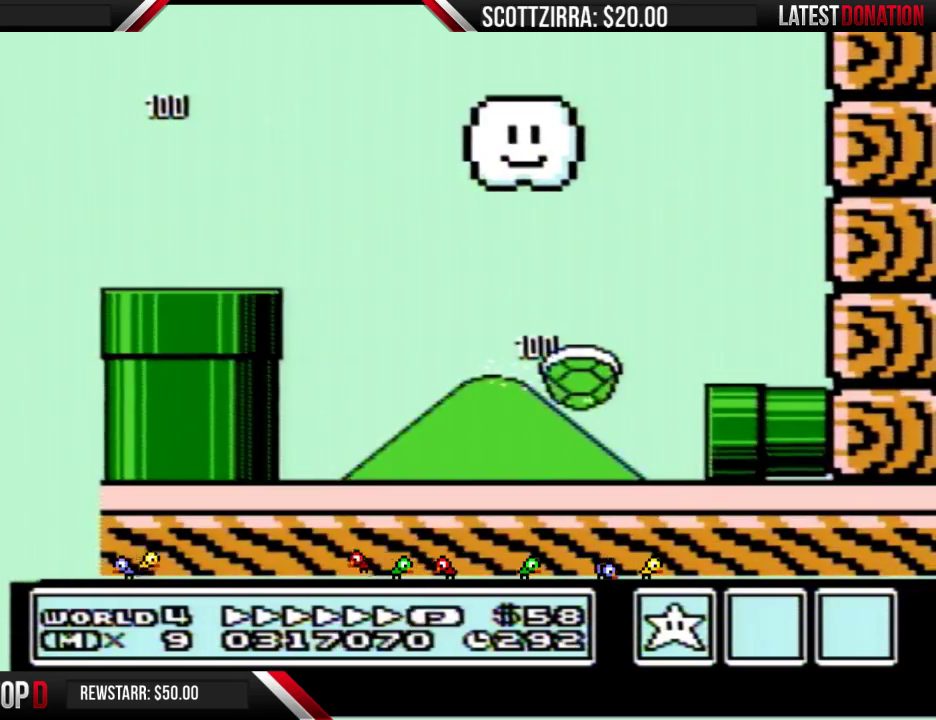
{"buttons": ["B", "DPAD_RIGHT"], "events": [[400, "DPAD_RIGHT", "down"]]}
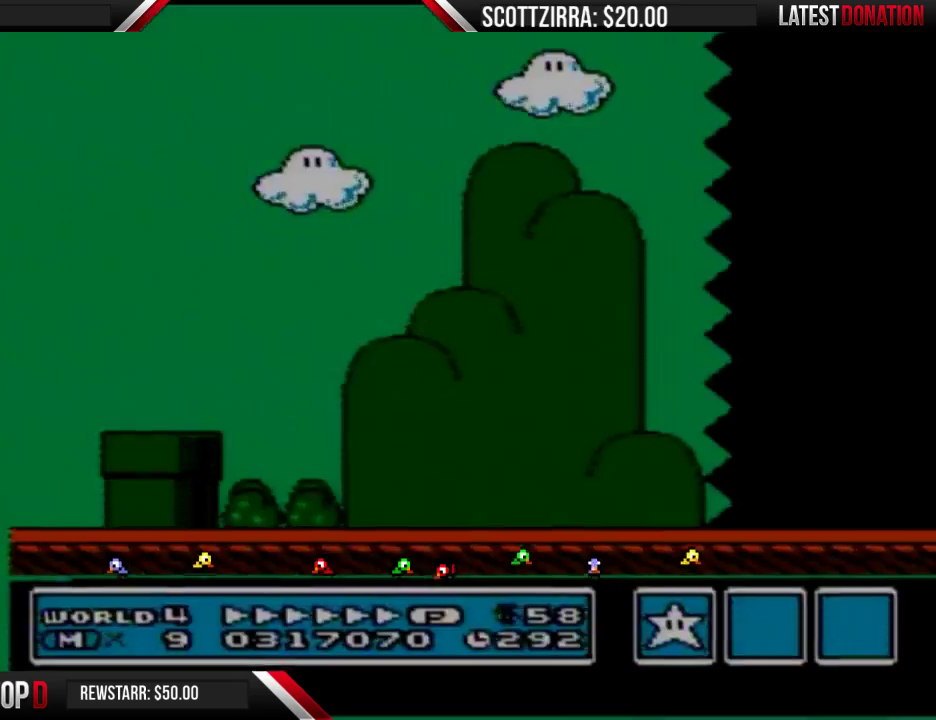
{"buttons": ["B", "DPAD_RIGHT"], "events": []}
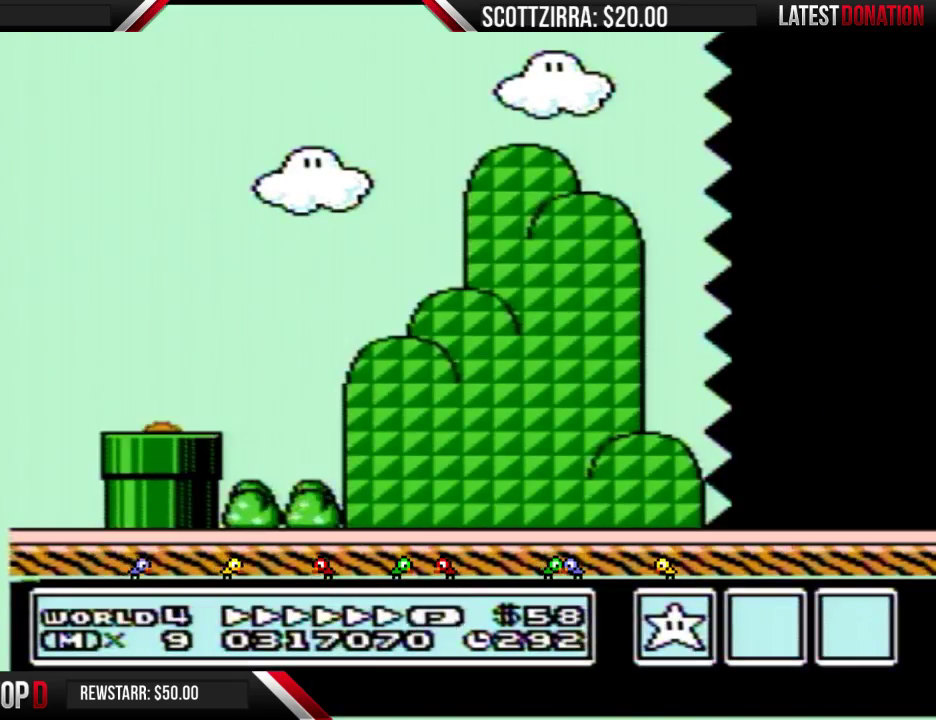
{"buttons": ["B", "DPAD_RIGHT"], "events": []}
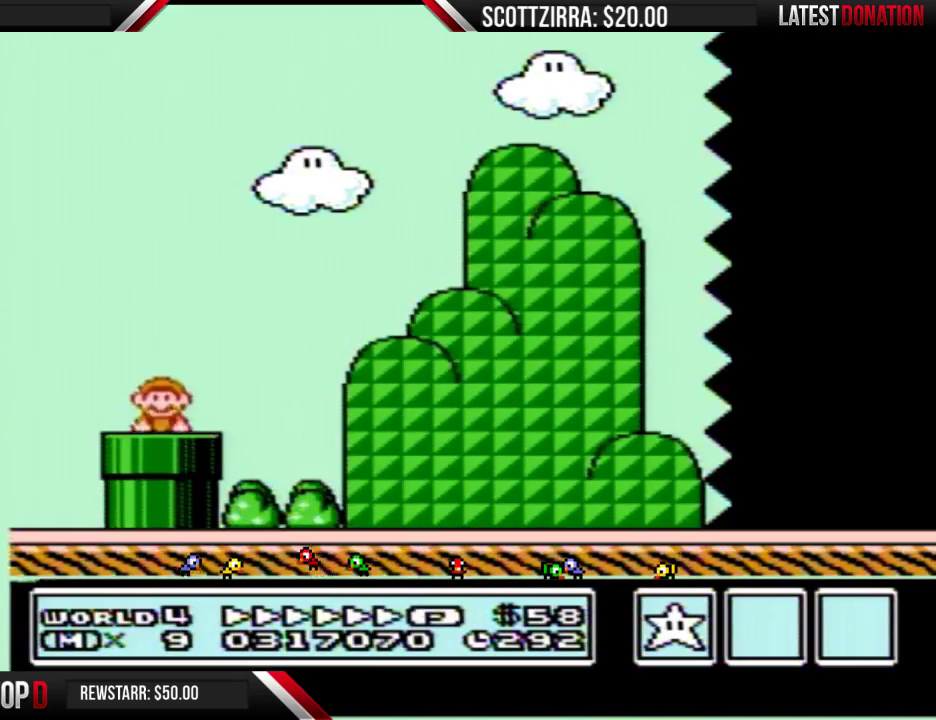
{"buttons": ["A", "B", "DPAD_RIGHT"], "events": [[433, "A", "down"]]}
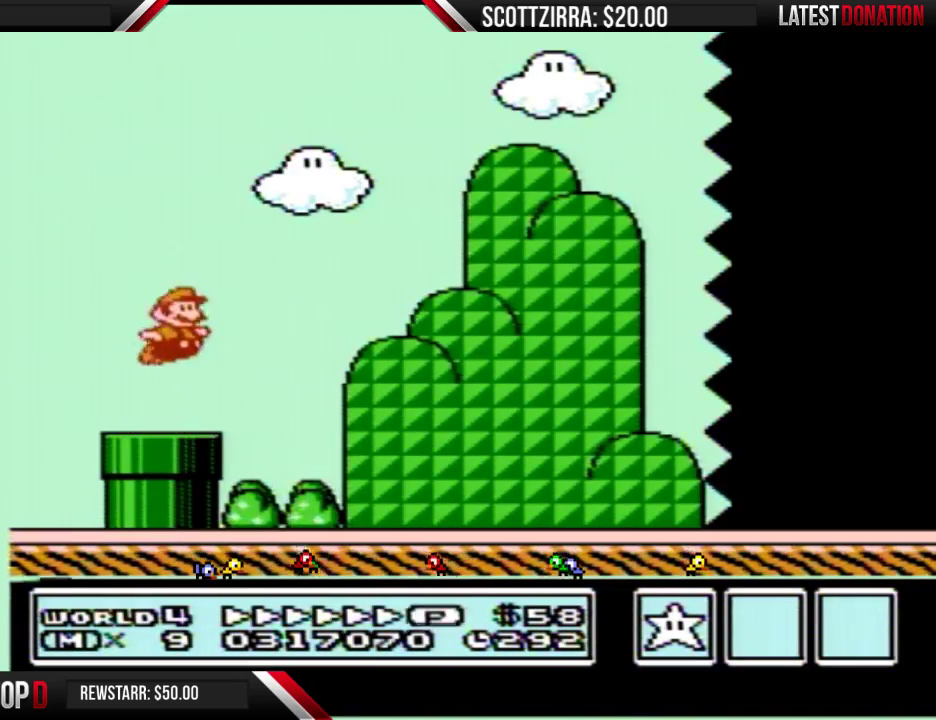
{"buttons": ["B", "DPAD_RIGHT"], "events": [[300, "A", "up"]]}
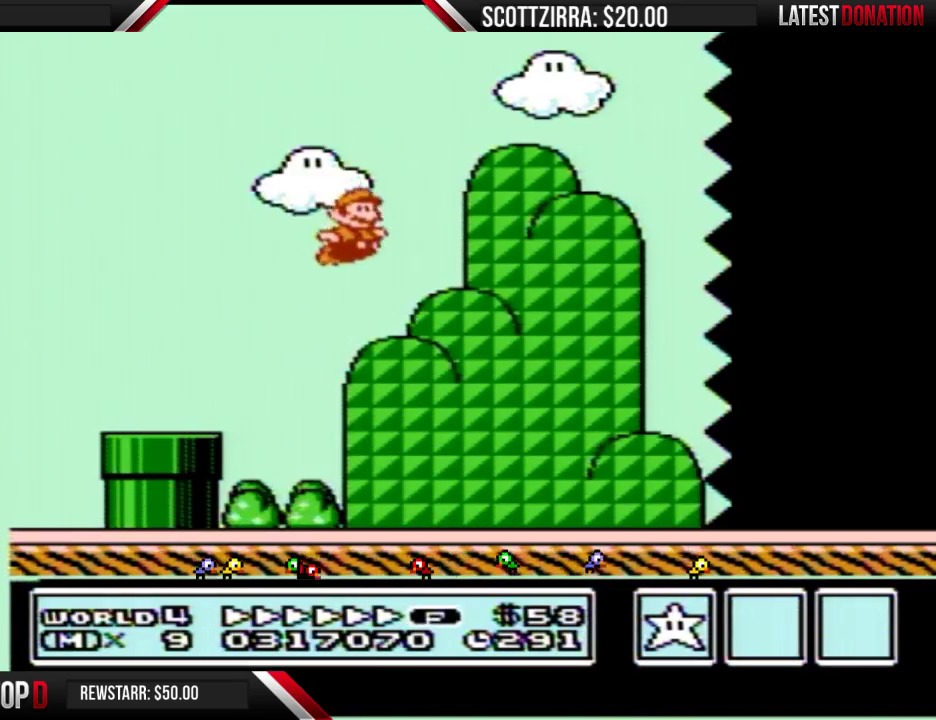
{"buttons": ["B", "DPAD_RIGHT"], "events": []}
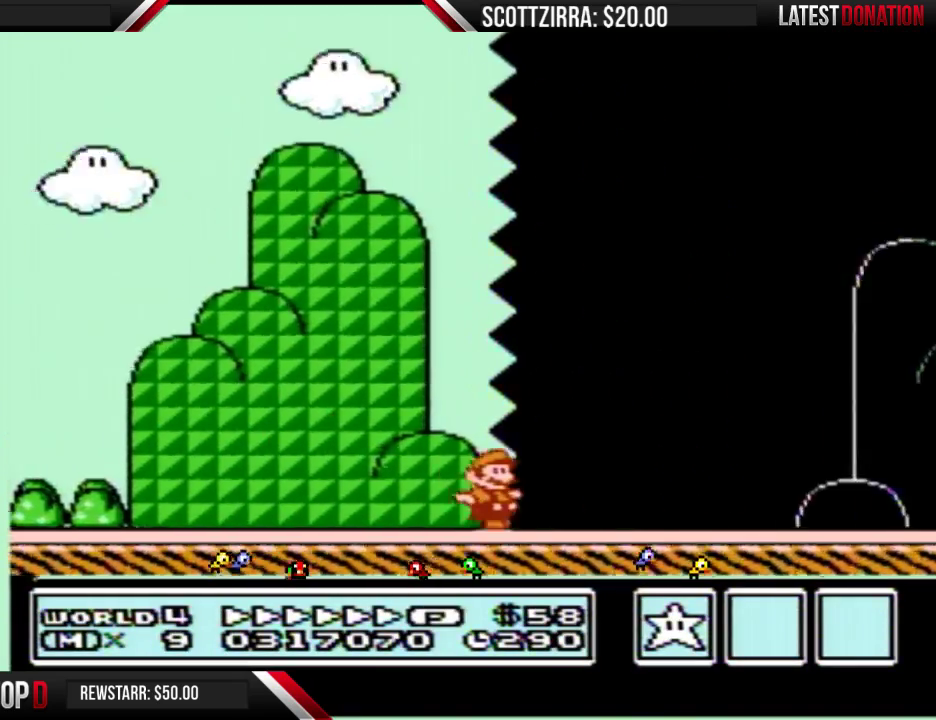
{"buttons": ["B", "DPAD_RIGHT"], "events": []}
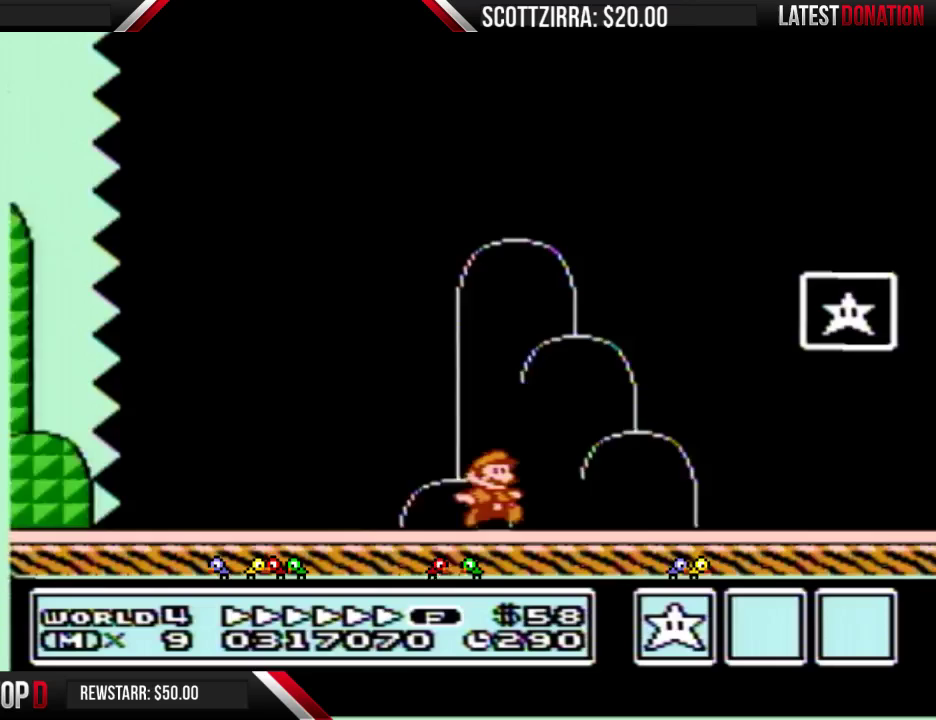
{"buttons": ["A", "B", "DPAD_RIGHT"], "events": [[233, "DPAD_LEFT", "down"], [233, "DPAD_RIGHT", "up"], [400, "A", "down"], [467, "DPAD_LEFT", "up"], [467, "DPAD_RIGHT", "down"]]}
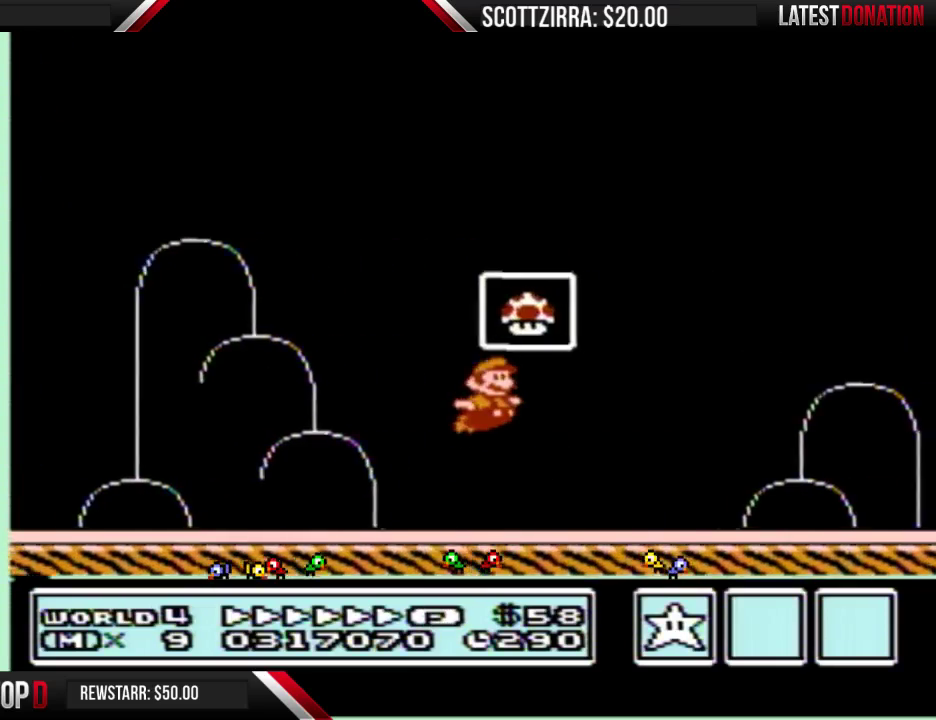
{"buttons": [], "events": [[233, "A", "up"], [233, "B", "up"], [233, "DPAD_RIGHT", "up"]]}